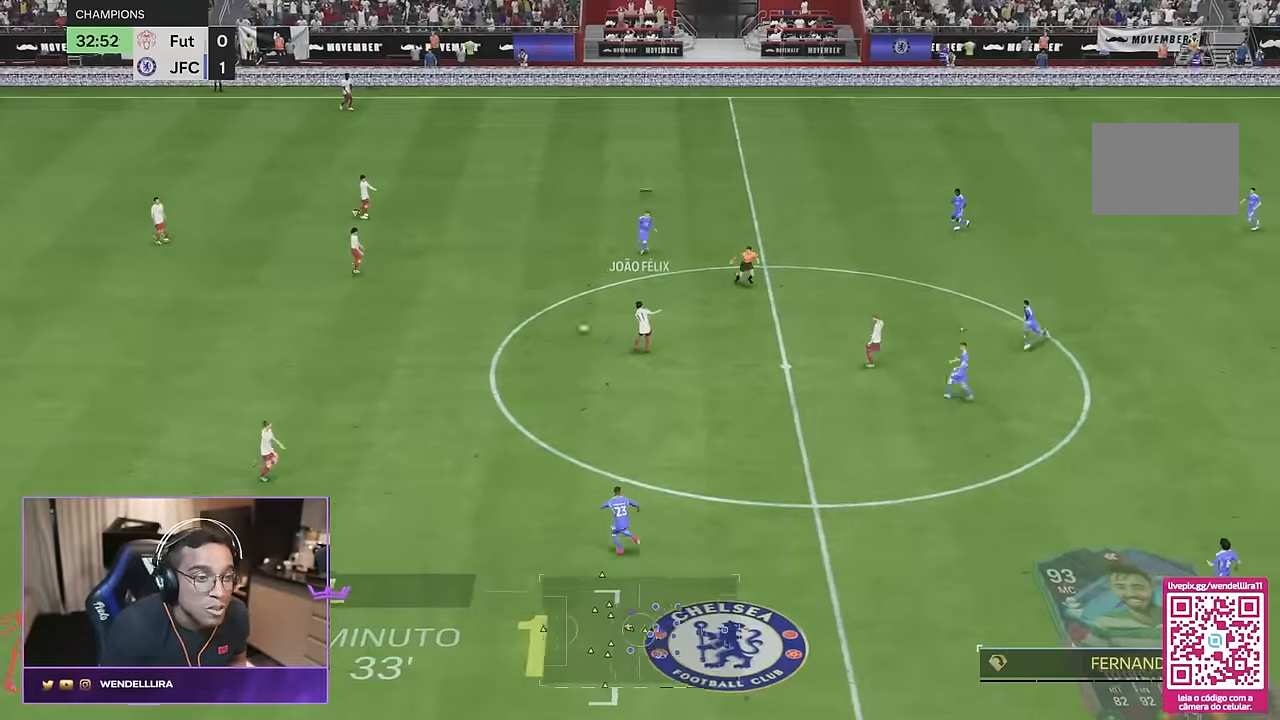
Gameplay with a controller (PlayStation layout); each line is a JSON object with the inputs held at the frame after it. "events" lists button and stick changes between this image and that frame as [ms after this image, input, new state], when the widget could be followed in between. Not read: L3 R3.
{"buttons": ["R1"], "left_stick": "left", "right_stick": "center", "events": [[33, "R1", "down"], [33, "left_stick", "right"], [100, "left_stick", "center"], [200, "left_stick", "up-left"], [267, "left_stick", "left"]]}
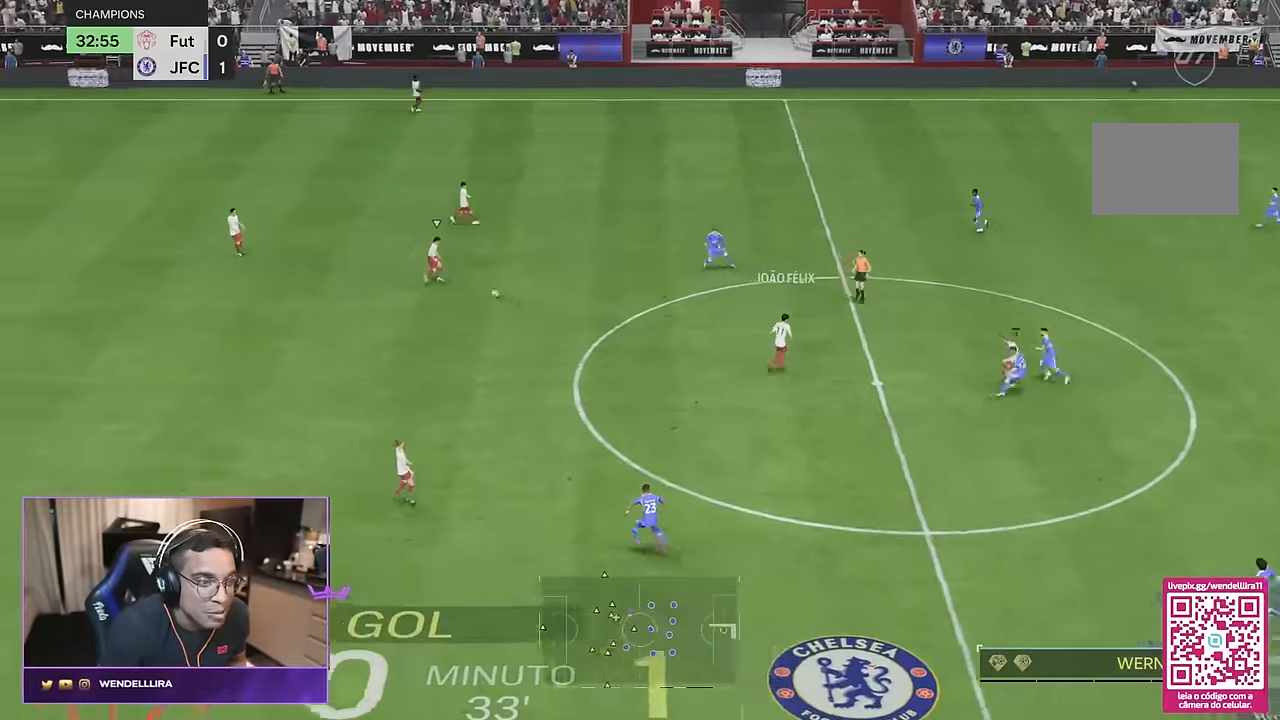
{"buttons": [], "left_stick": "down-left", "right_stick": "center", "events": [[33, "R1", "up"], [100, "left_stick", "down-left"], [200, "R1", "down"], [434, "R1", "up"]]}
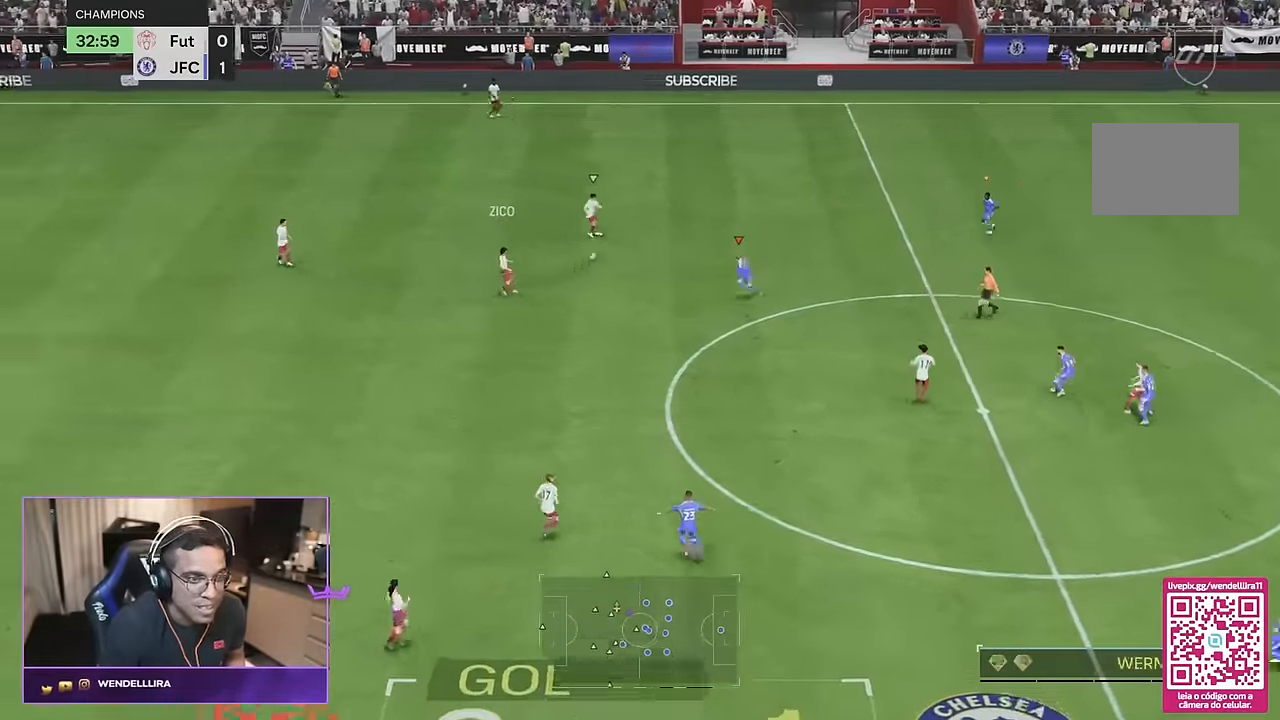
{"buttons": [], "left_stick": "left", "right_stick": "center", "events": [[100, "right_stick", "up"], [134, "left_stick", "left"], [200, "L2", "down"], [234, "right_stick", "center"], [334, "L2", "up"]]}
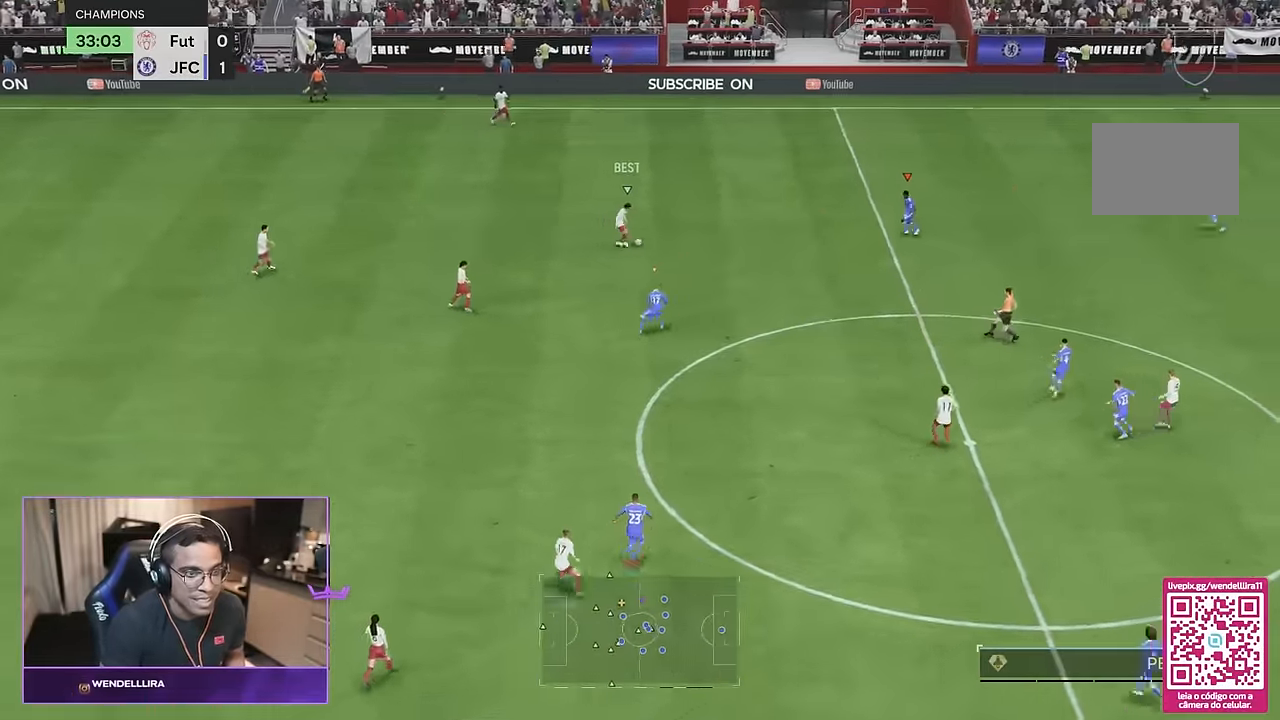
{"buttons": ["L2"], "left_stick": "down-left", "right_stick": "center", "events": [[267, "left_stick", "down-left"], [500, "L2", "down"]]}
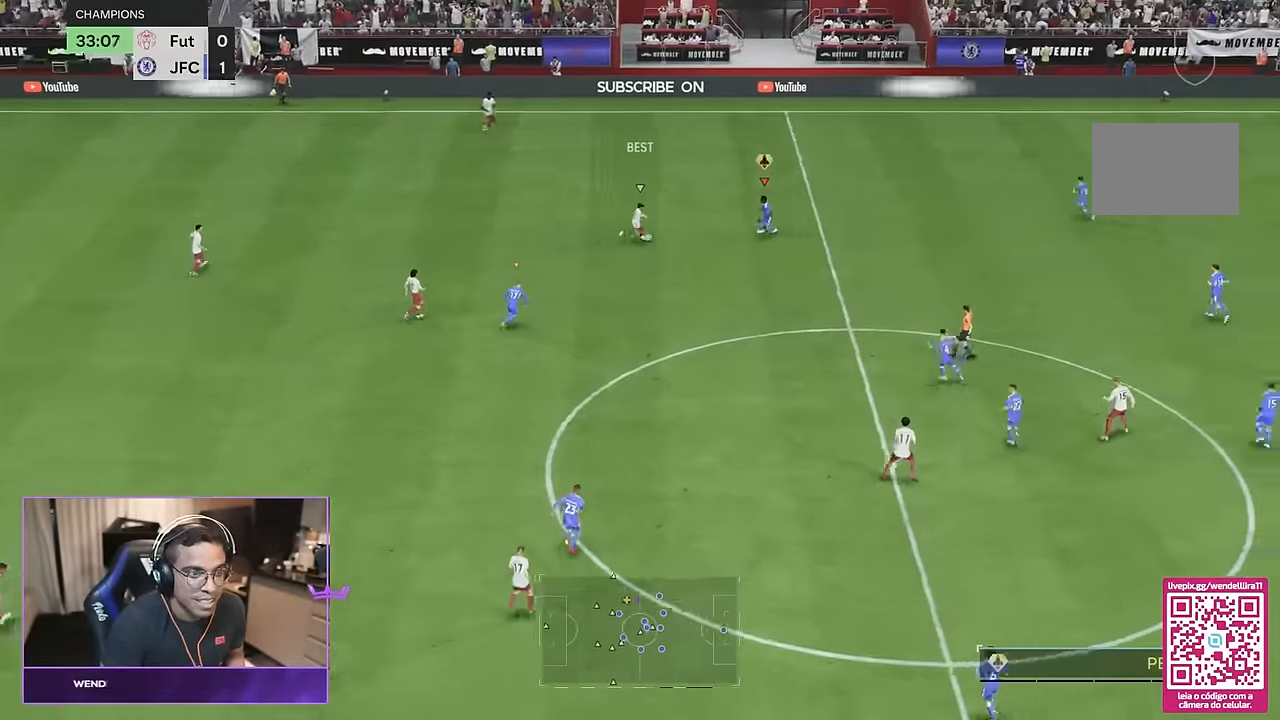
{"buttons": ["L2", "R1"], "left_stick": "down", "right_stick": "center", "events": [[67, "left_stick", "down"], [234, "R1", "down"], [367, "L2", "up"], [467, "L2", "down"]]}
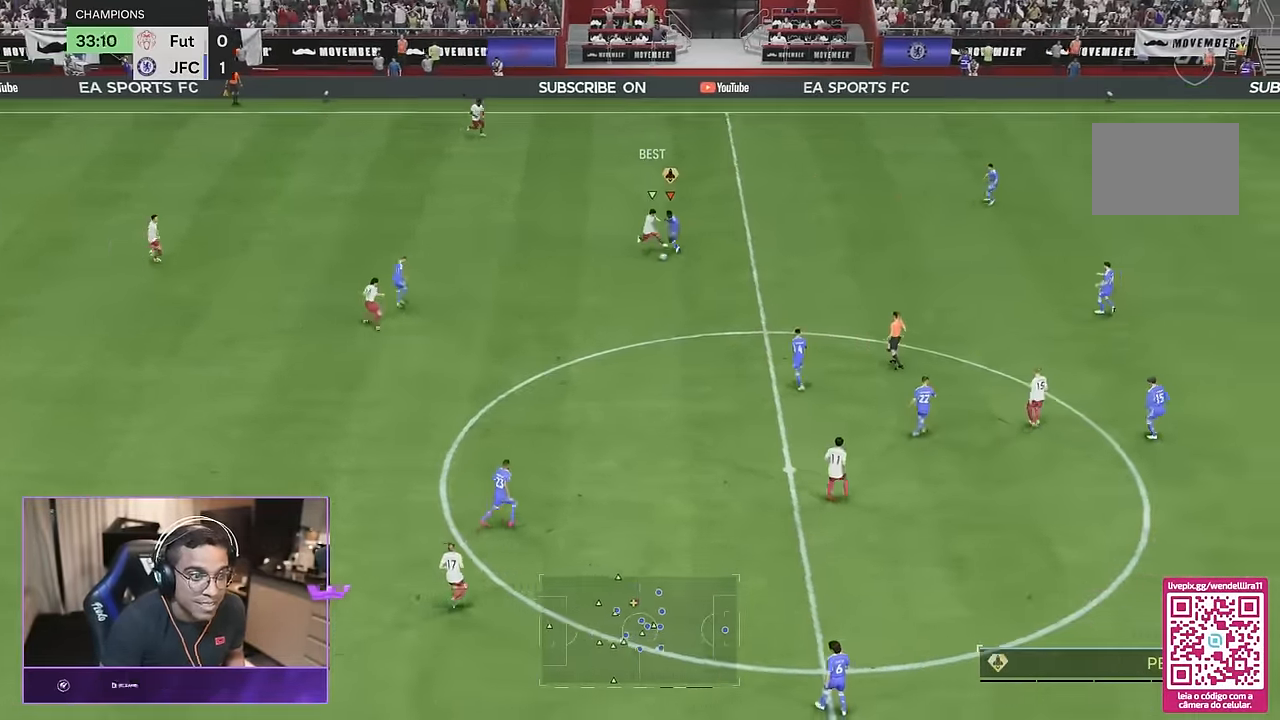
{"buttons": ["L2"], "left_stick": "down-left", "right_stick": "center", "events": [[333, "R1", "up"], [434, "left_stick", "down-left"]]}
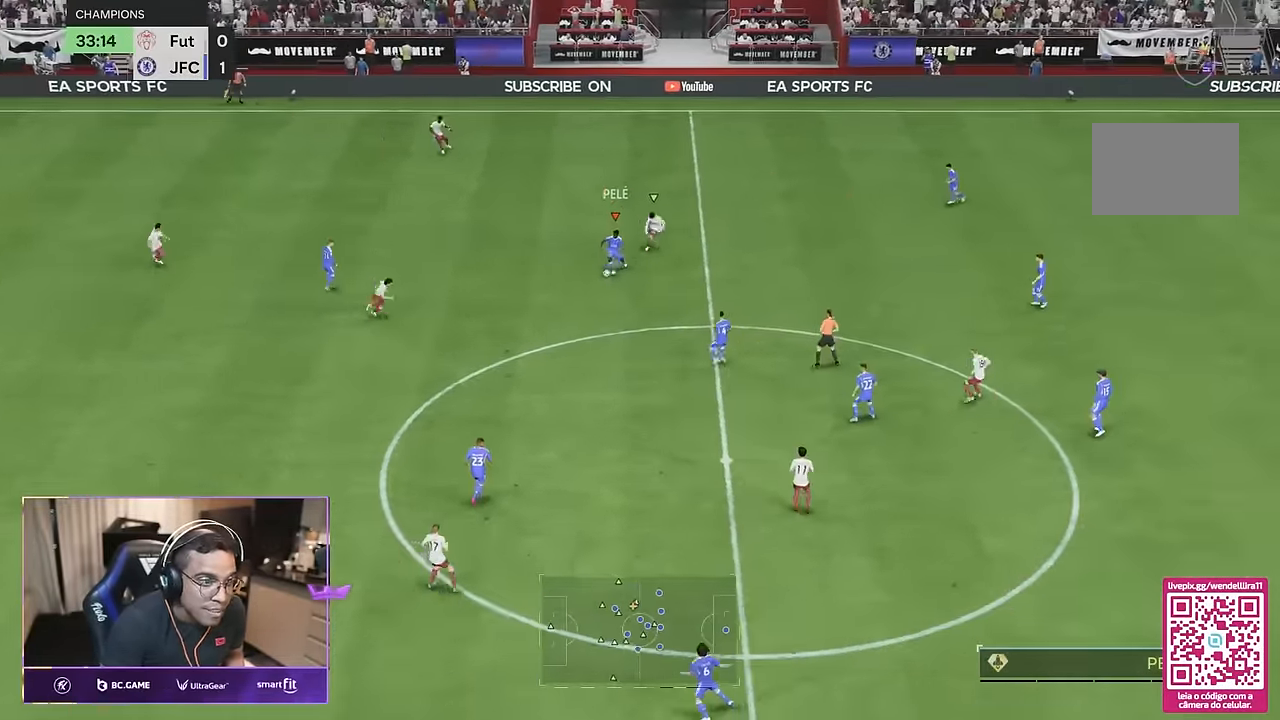
{"buttons": [], "left_stick": "left", "right_stick": "center", "events": [[134, "L2", "up"], [301, "left_stick", "left"]]}
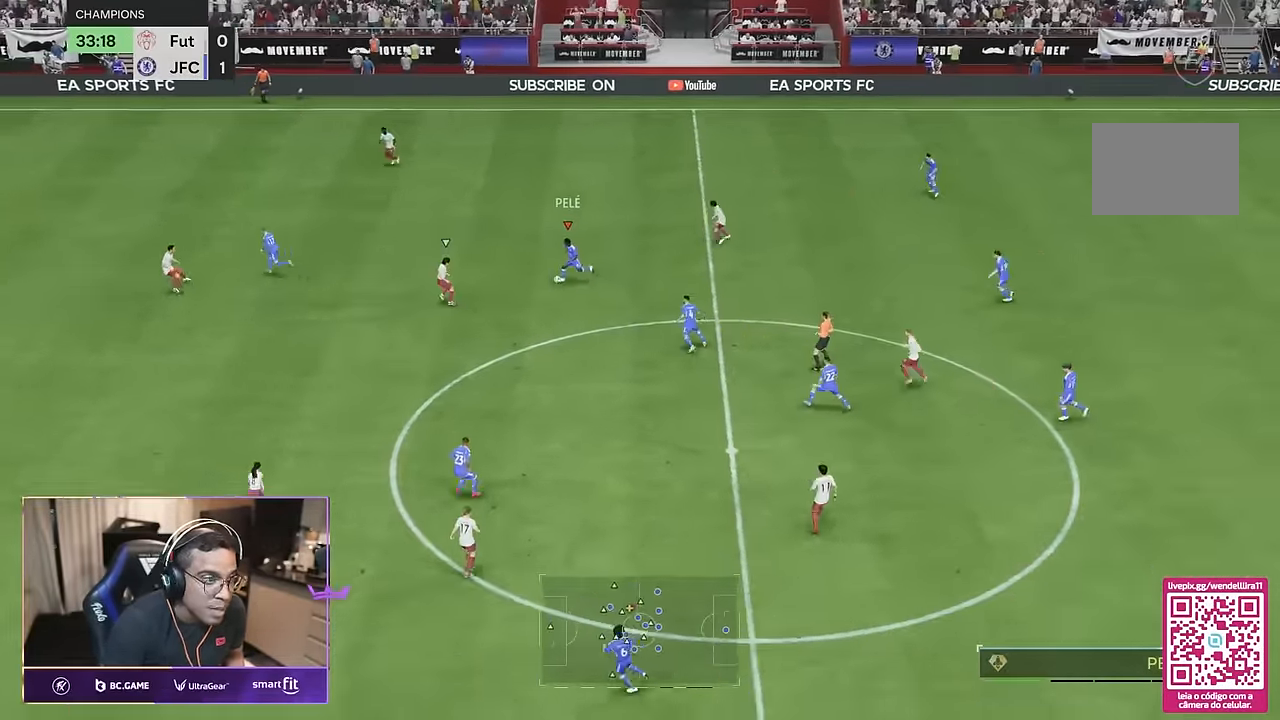
{"buttons": ["R1"], "left_stick": "left", "right_stick": "center", "events": [[167, "R1", "down"]]}
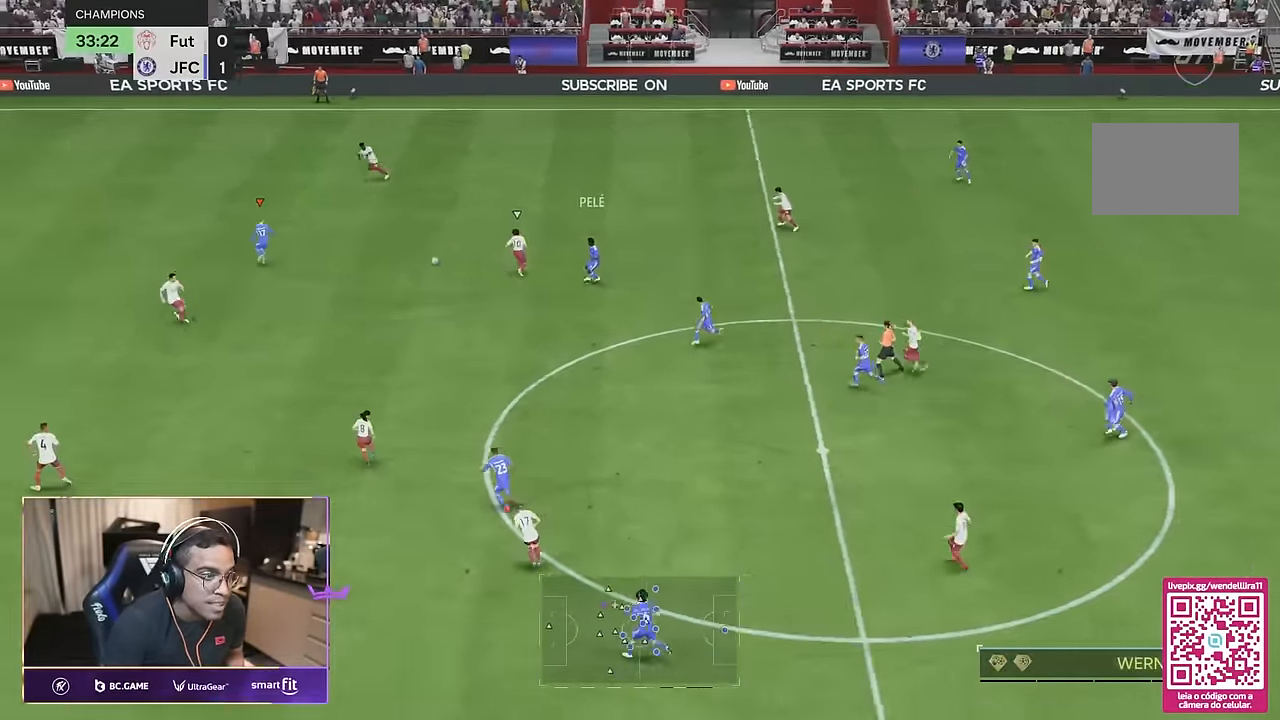
{"buttons": [], "left_stick": "left", "right_stick": "center", "events": [[134, "R1", "up"]]}
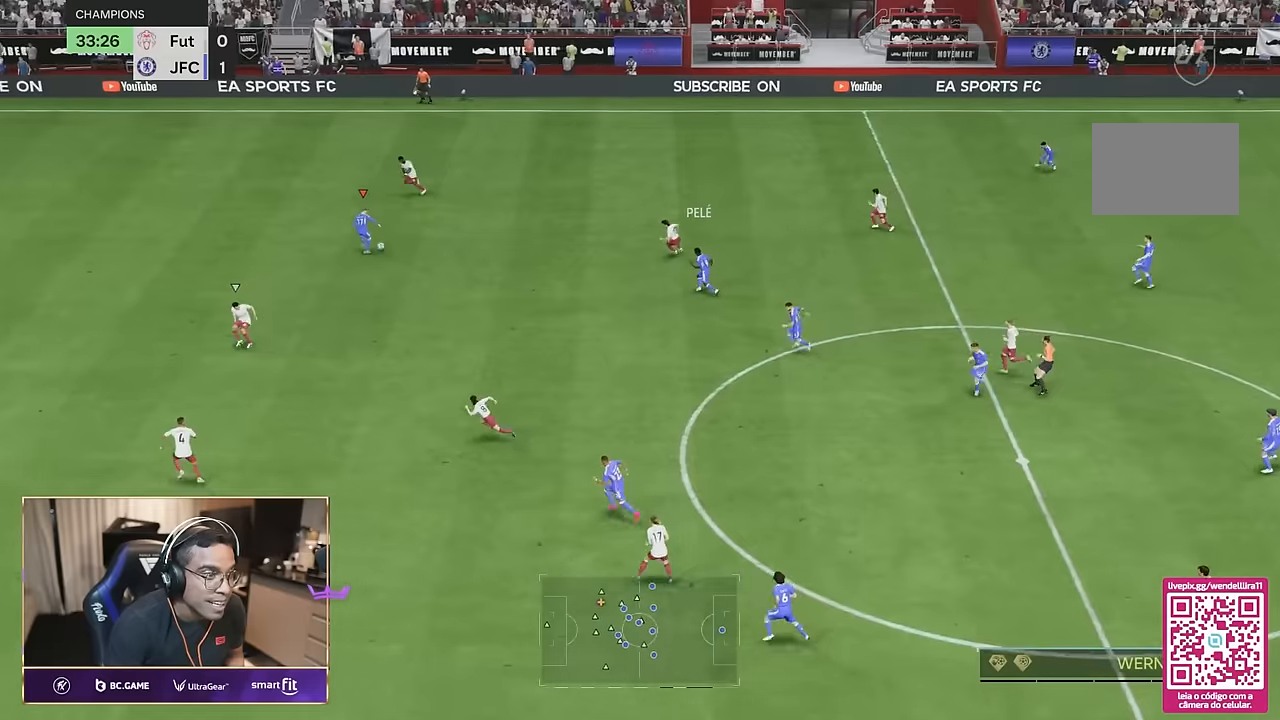
{"buttons": ["R1"], "left_stick": "left", "right_stick": "center", "events": [[133, "right_stick", "left"], [267, "right_stick", "up"], [333, "right_stick", "center"], [434, "R1", "down"]]}
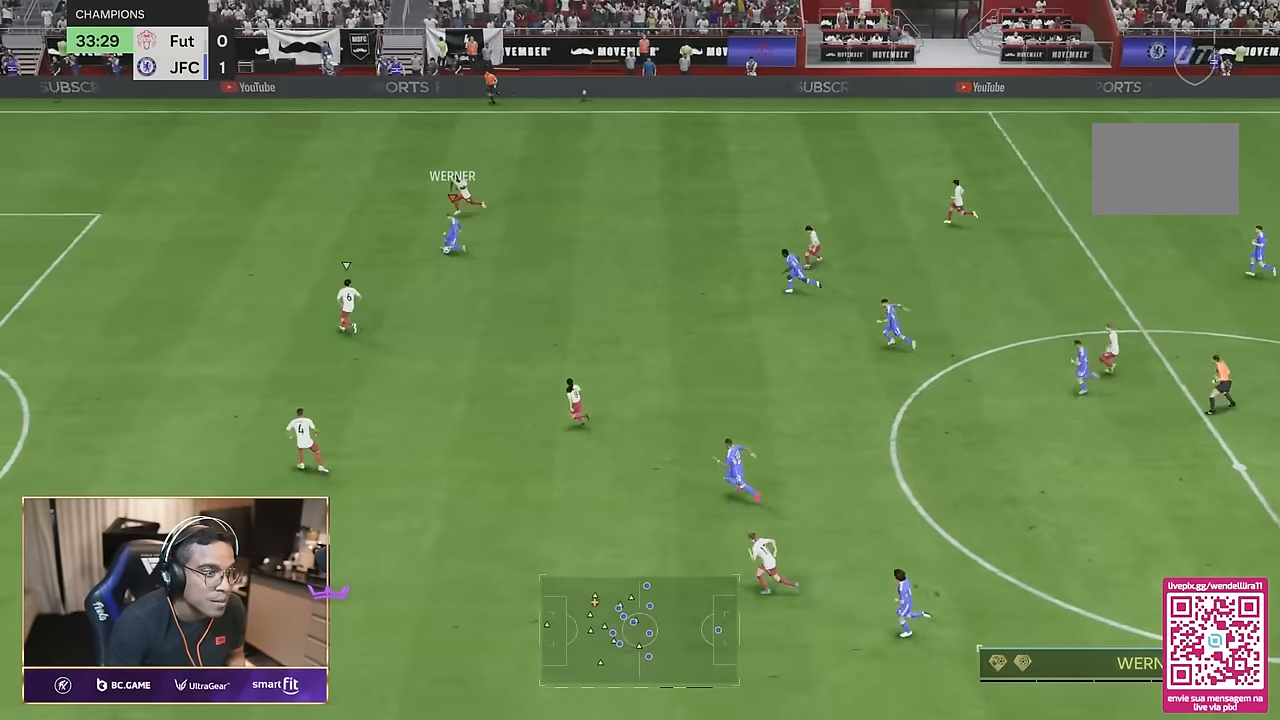
{"buttons": ["R1"], "left_stick": "left", "right_stick": "center", "events": []}
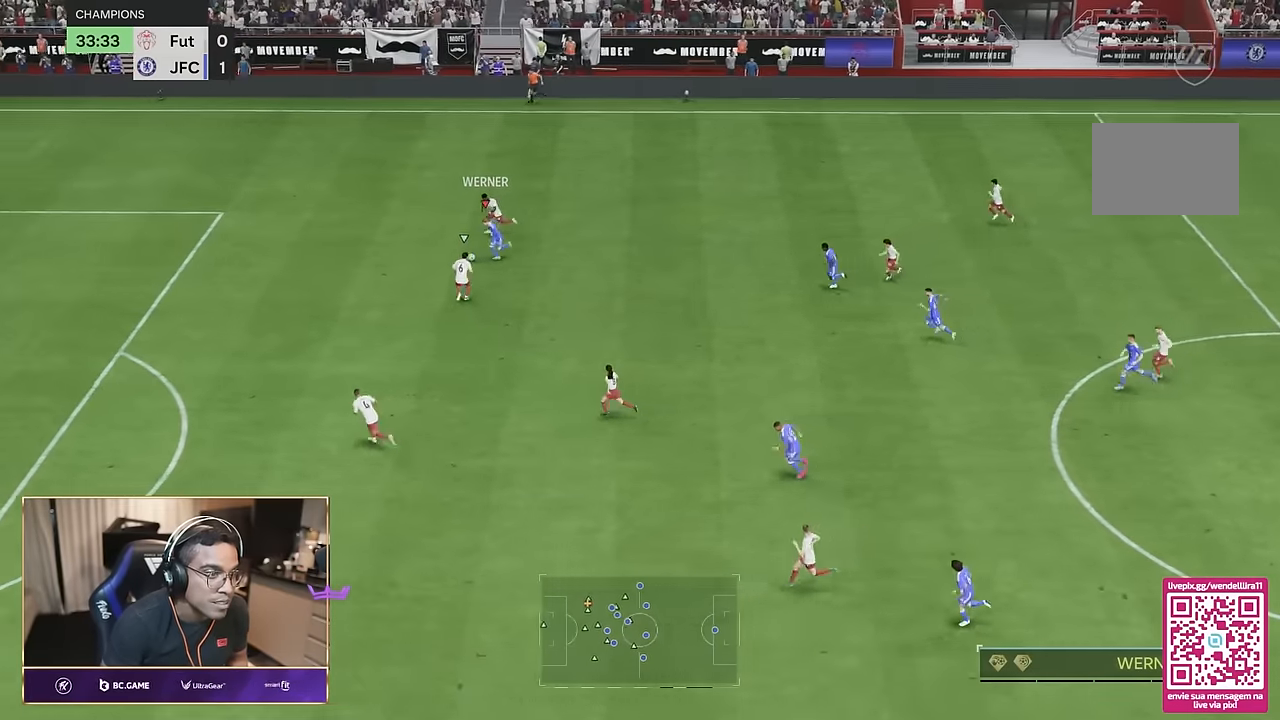
{"buttons": ["R1"], "left_stick": "down-left", "right_stick": "center", "events": [[333, "left_stick", "down-left"]]}